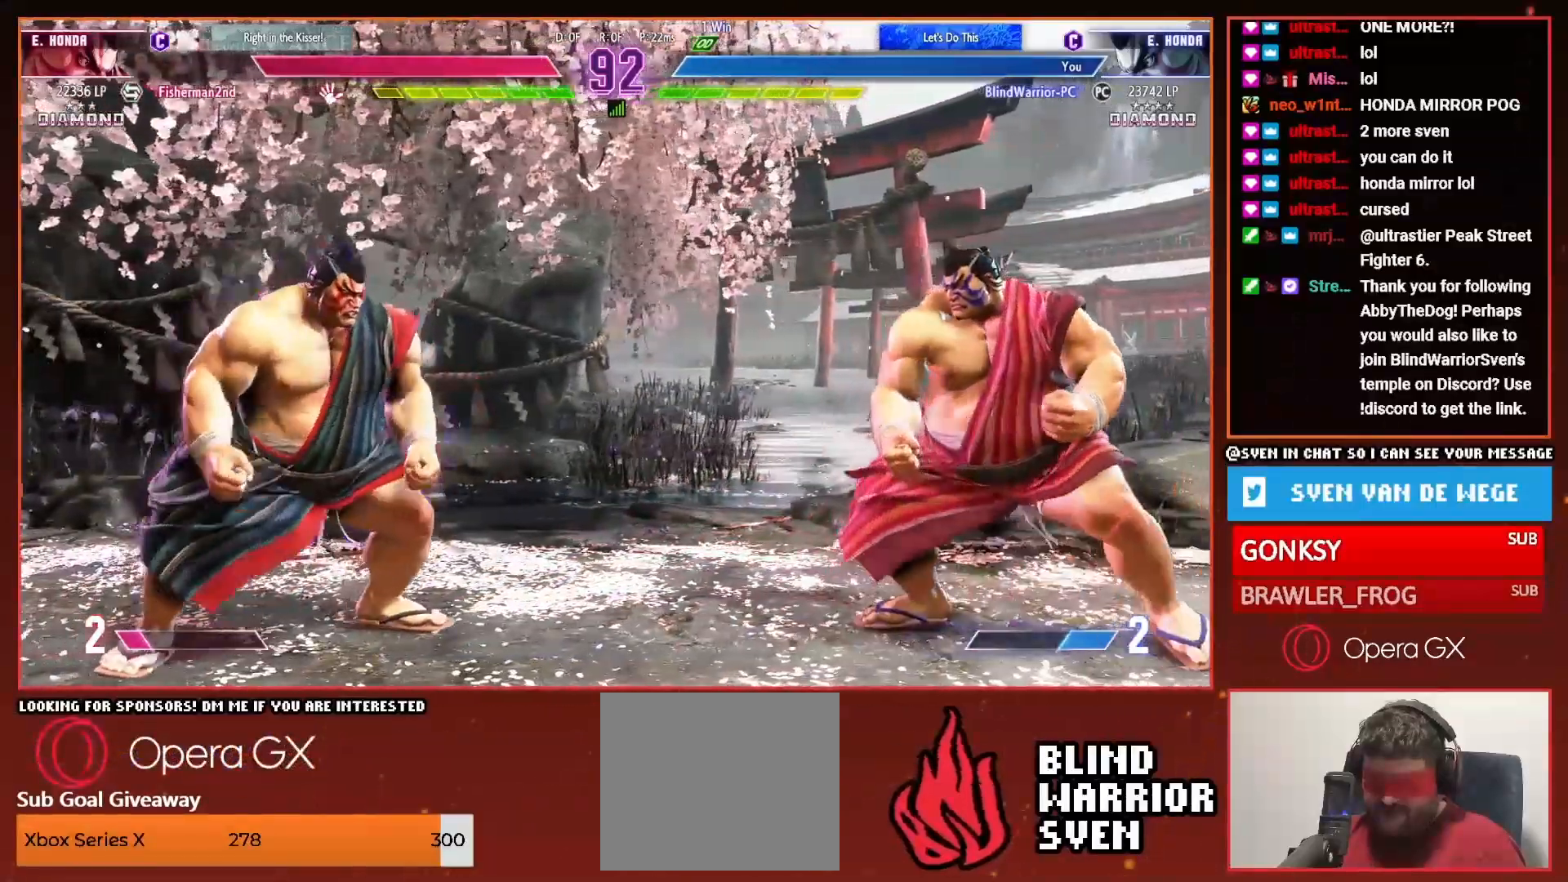
Gameplay with a controller (PlayStation layout); each line is a JSON object with the inputs held at the frame after it (dt_ms = milliseconds from this image to that frame). "events" lists button and stick changes between this image and that frame as [ms after this image, input, new state], when the widget could be followed in between. Not read: DPAD_DOWN DPAD_RIGHT left_stick right_stick.
{"dt_ms": 500, "buttons": ["CIRCLE"]}
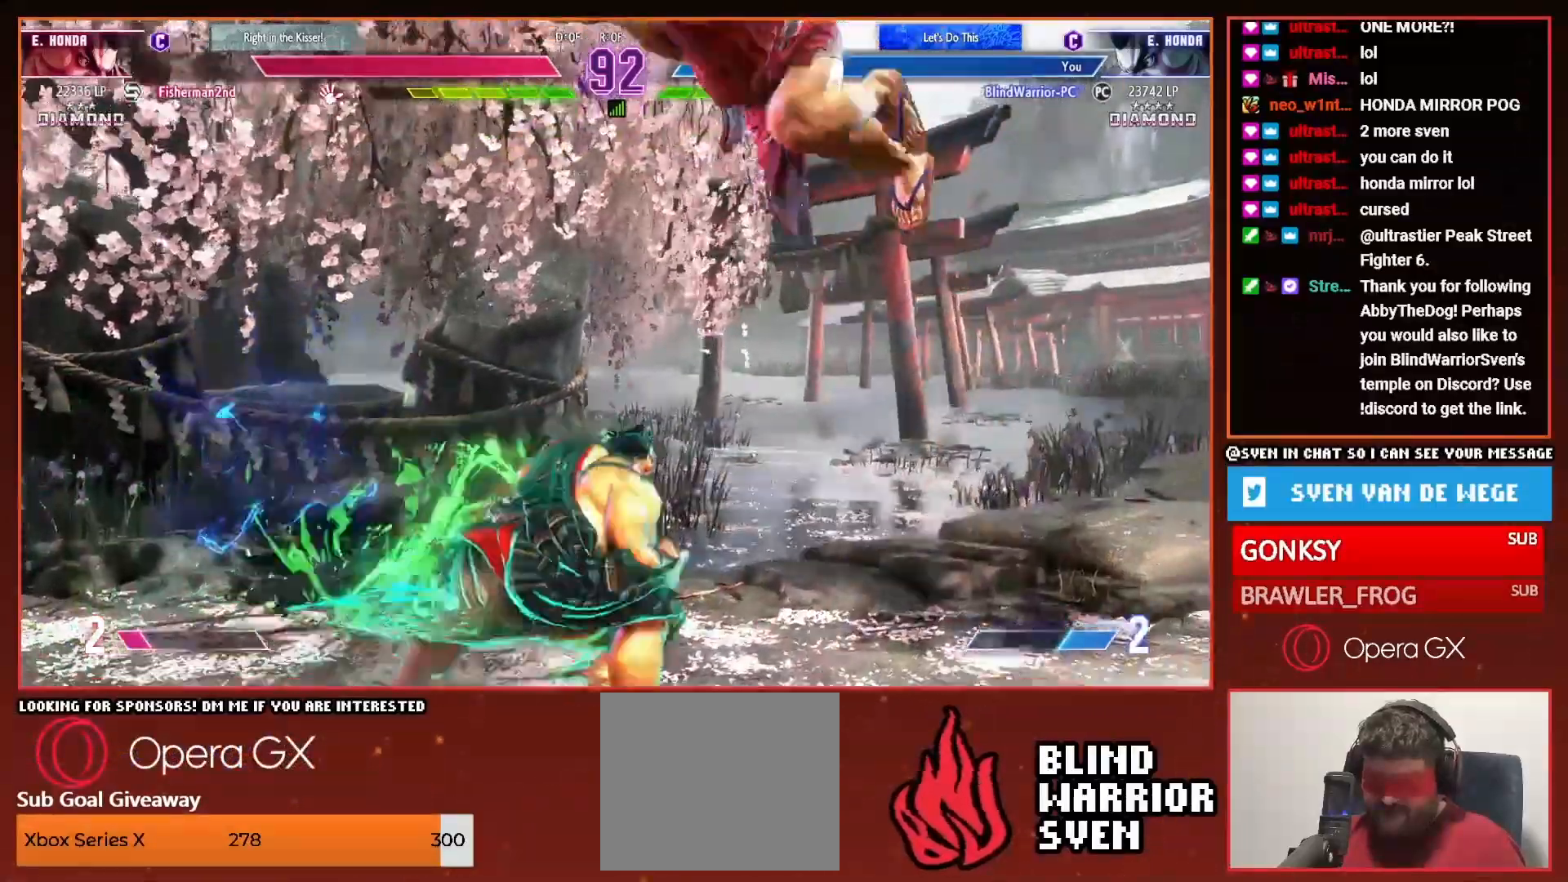
{"dt_ms": 500, "buttons": ["SQUARE"]}
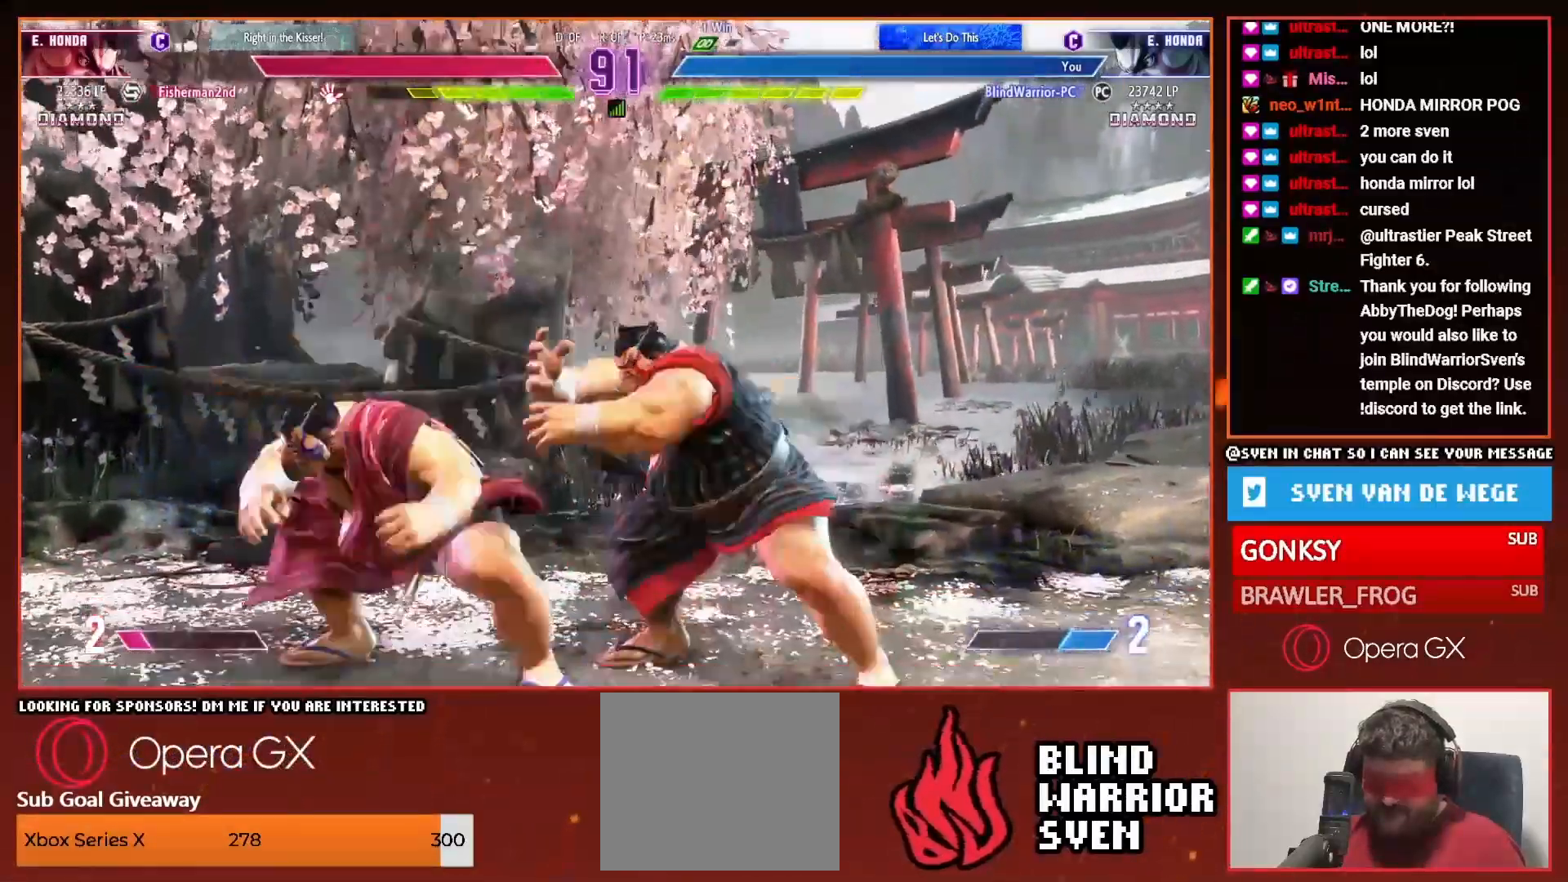
{"dt_ms": 500, "buttons": []}
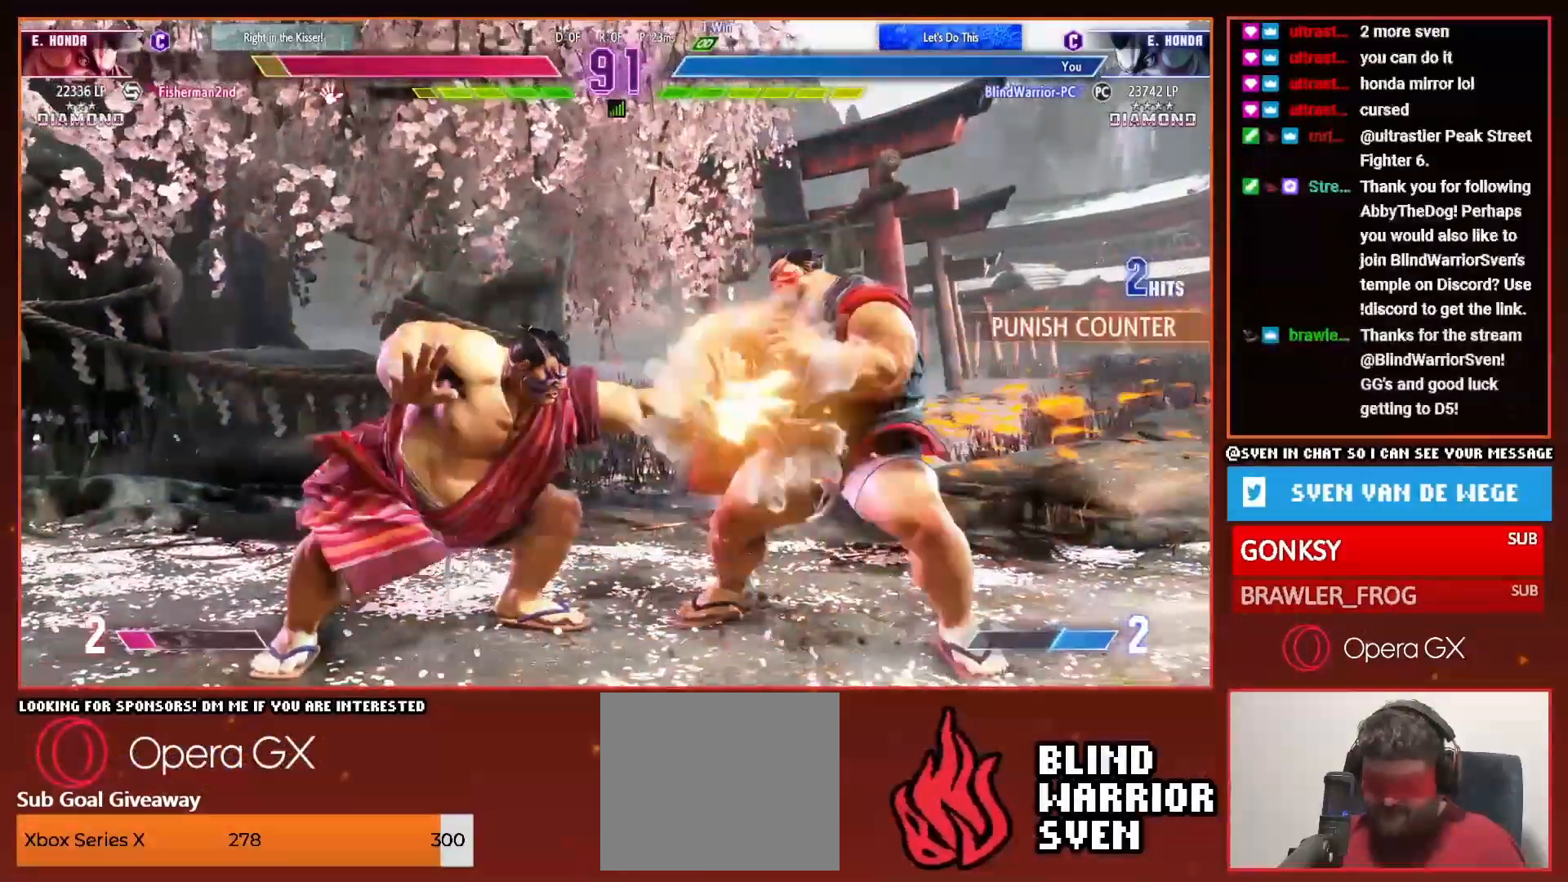
{"dt_ms": 500, "buttons": []}
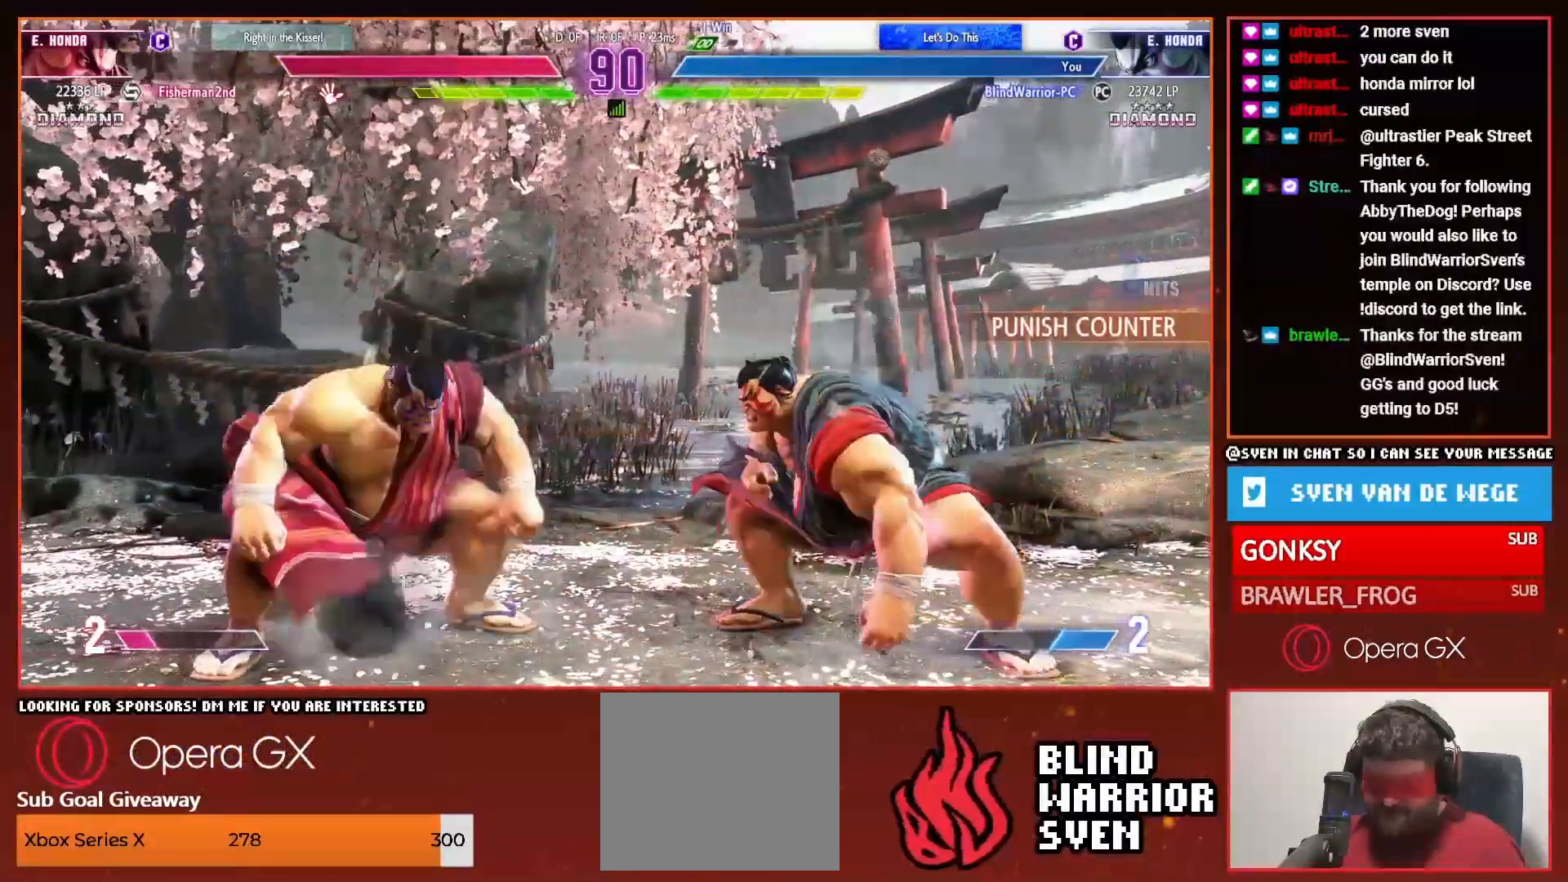
{"dt_ms": 500, "buttons": ["DPAD_LEFT"], "events": [[200, "DPAD_LEFT", "down"]]}
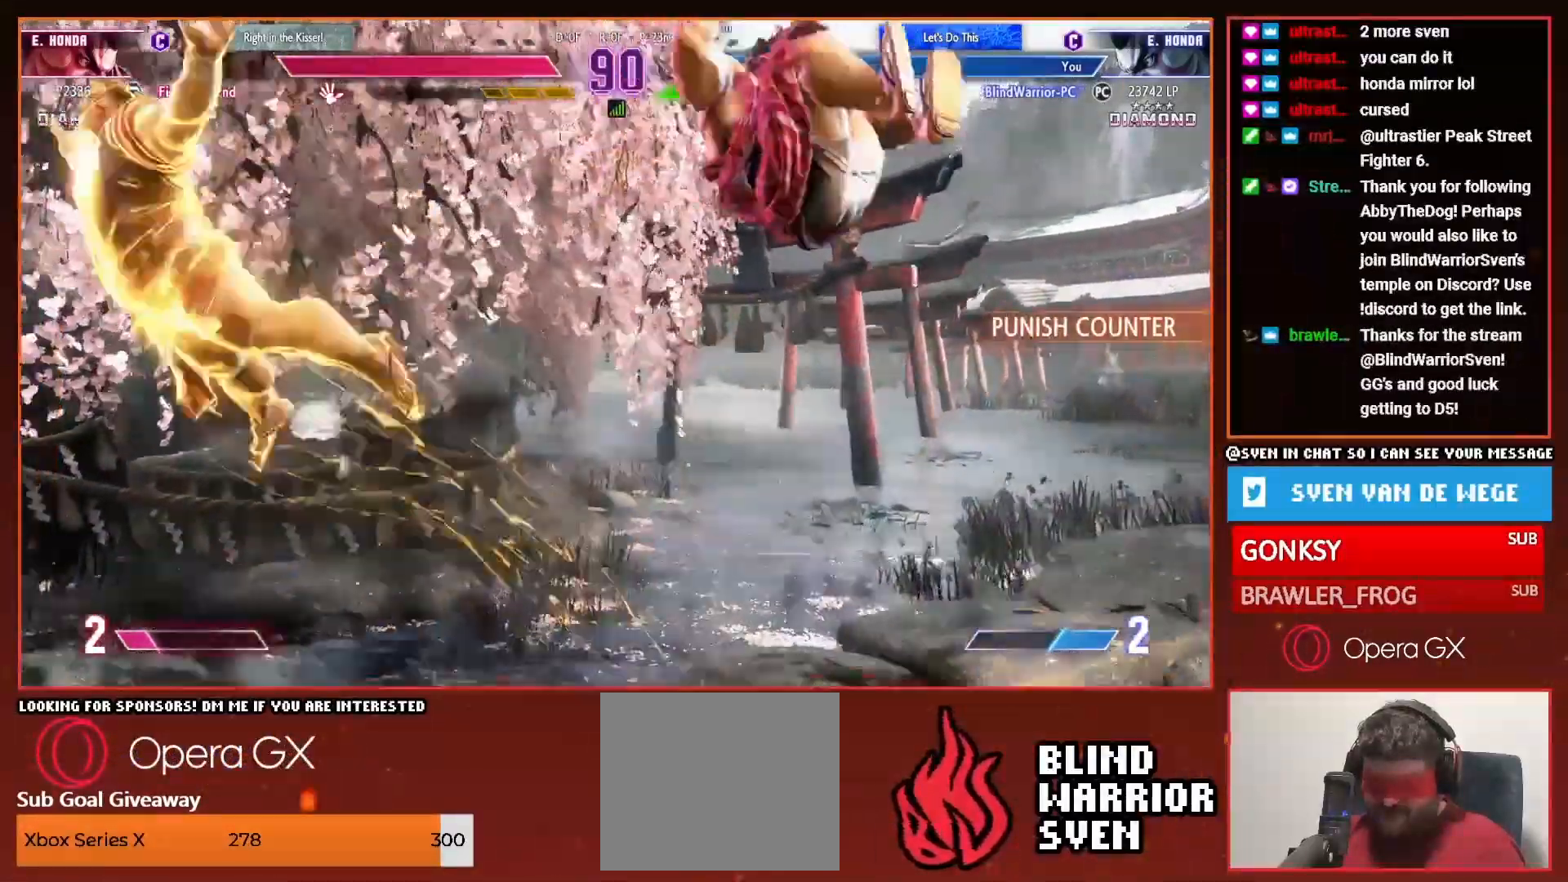
{"dt_ms": 500, "buttons": [], "events": [[133, "DPAD_LEFT", "up"]]}
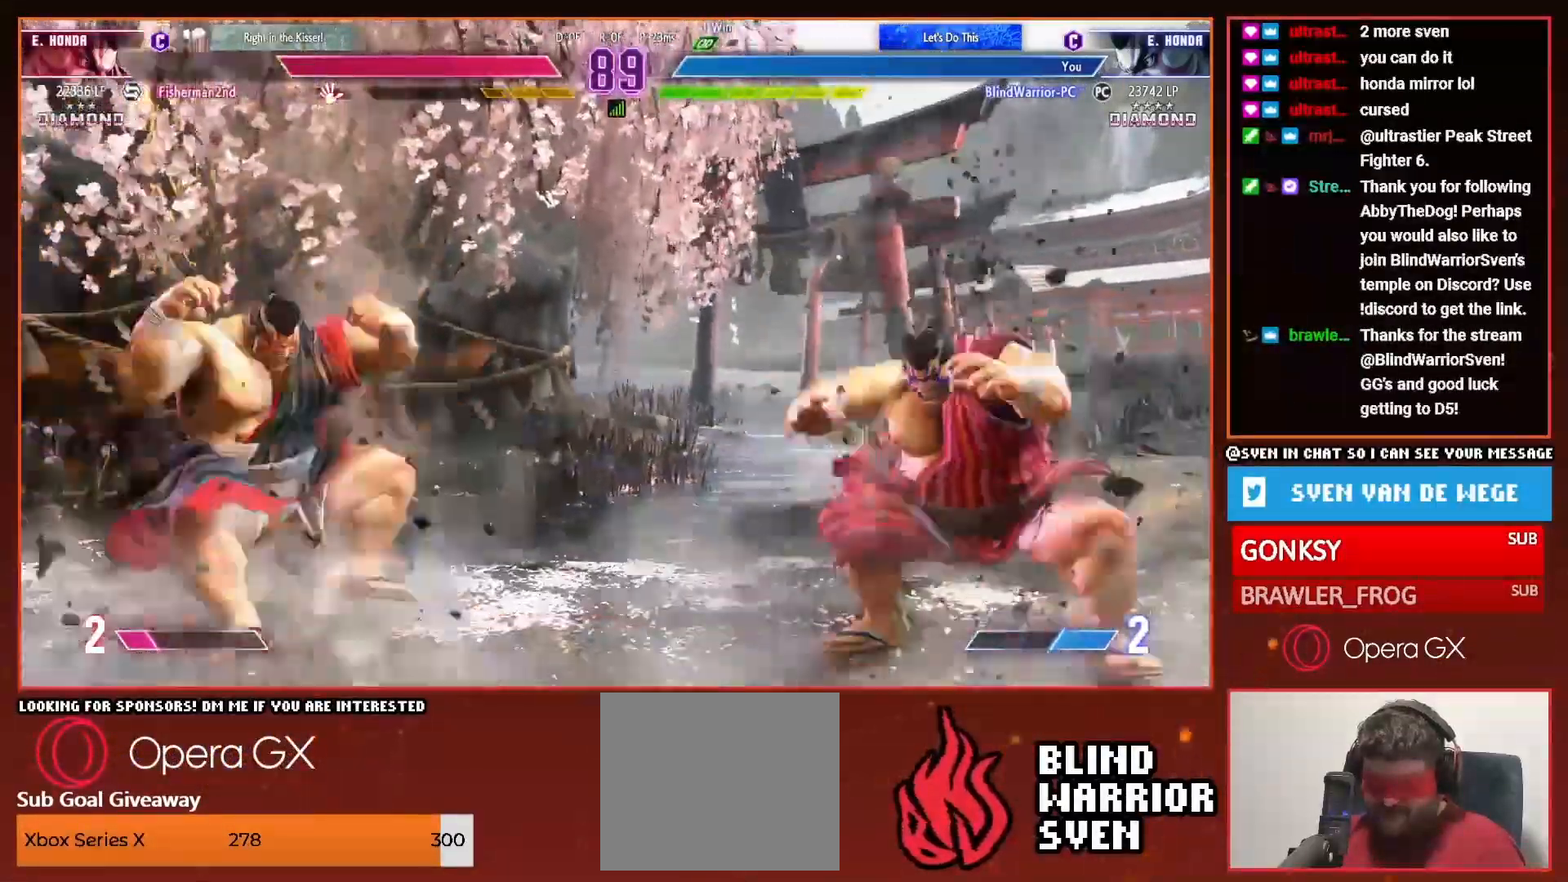
{"dt_ms": 500, "buttons": [], "events": []}
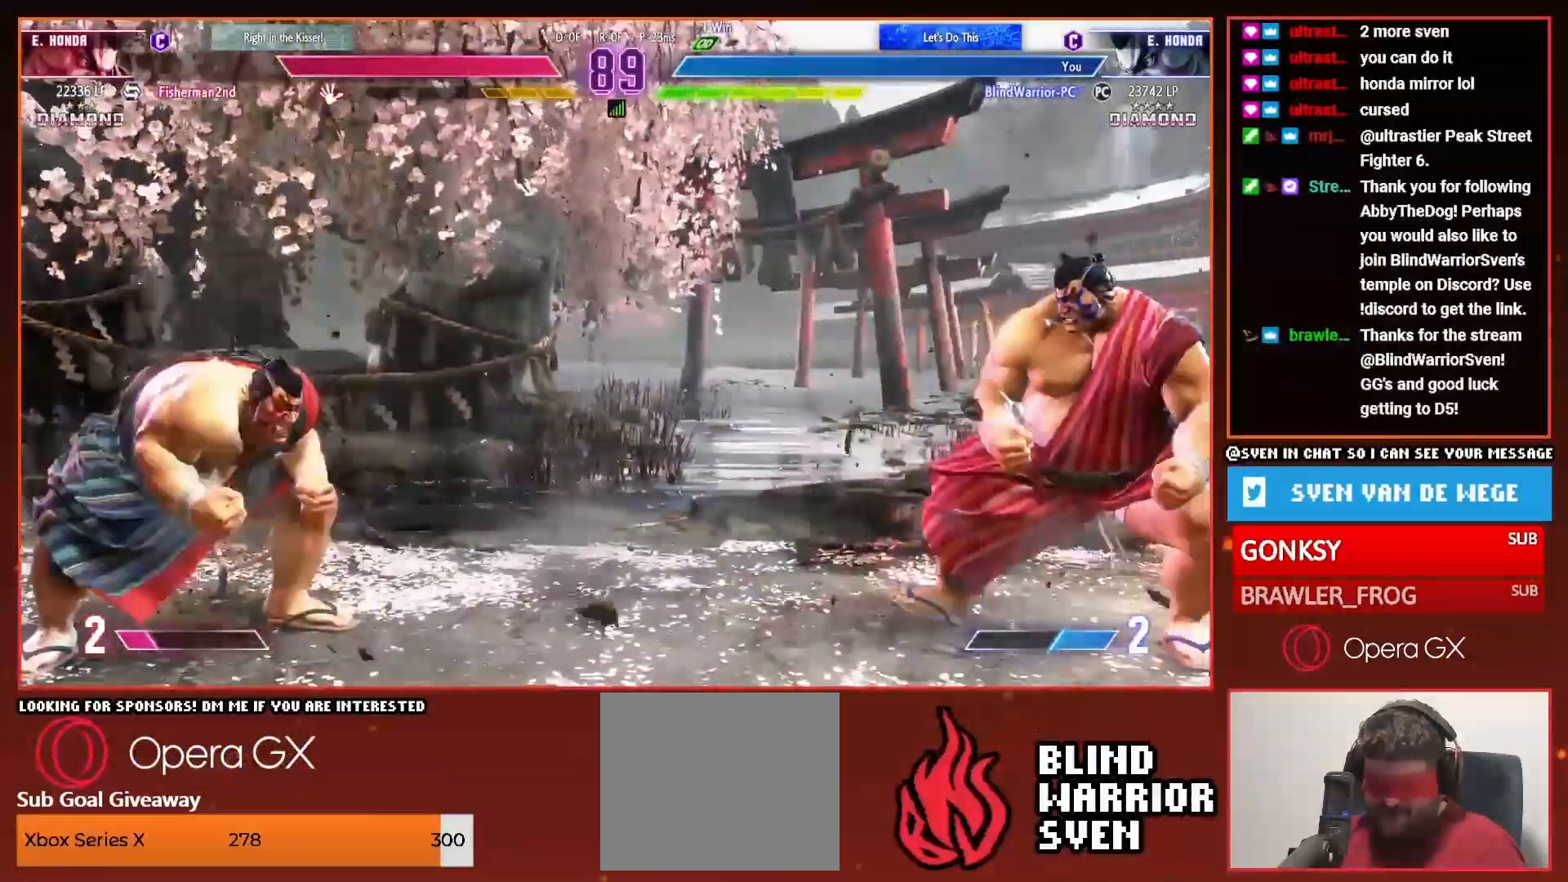
{"dt_ms": 500, "buttons": [], "events": []}
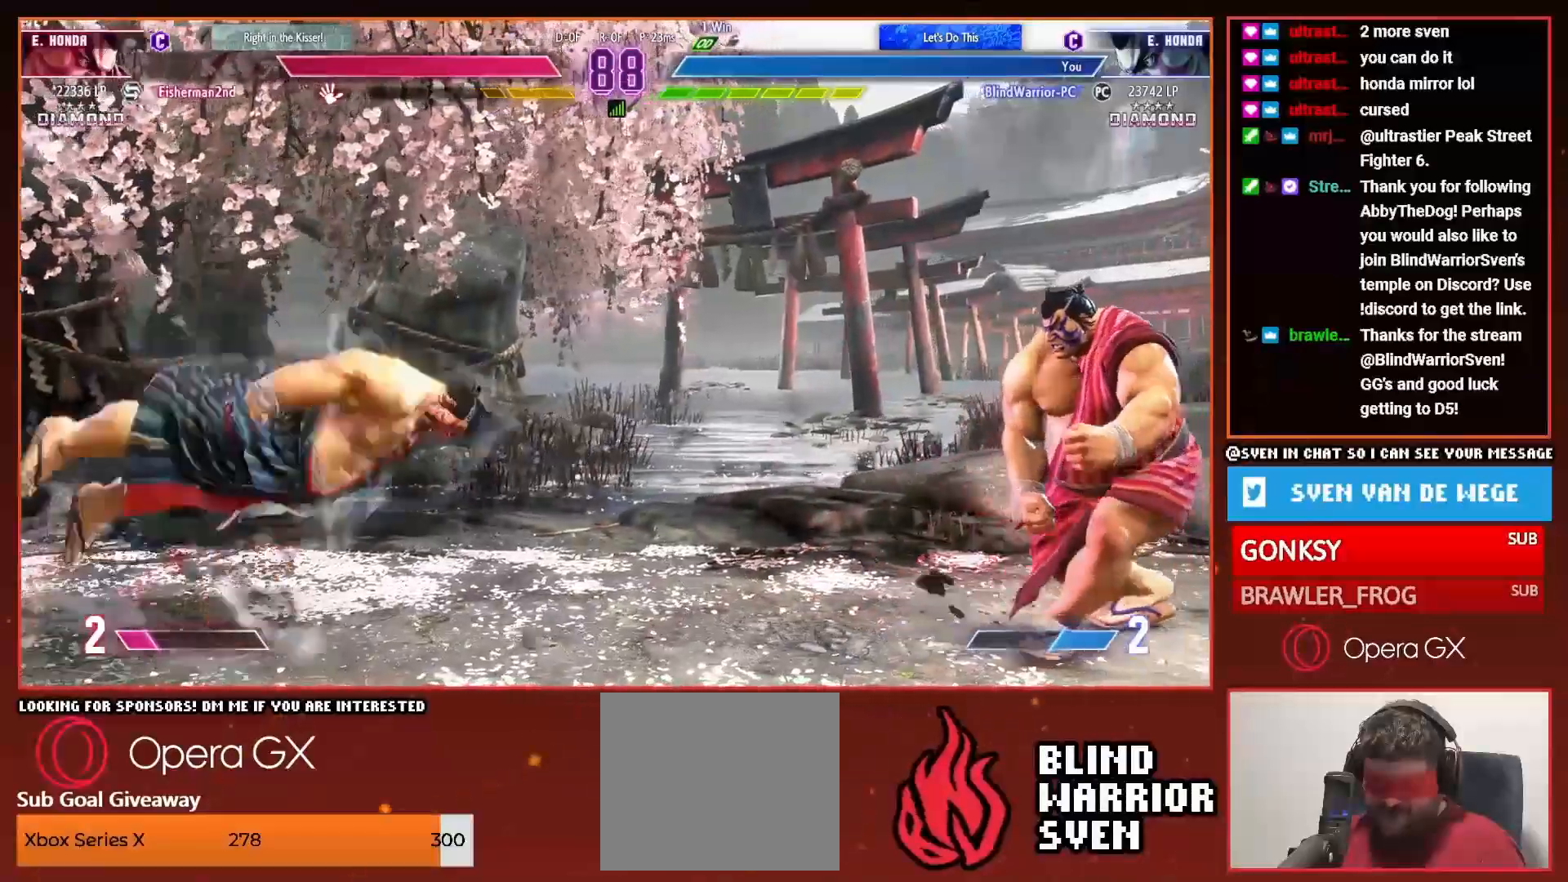
{"dt_ms": 1000, "buttons": []}
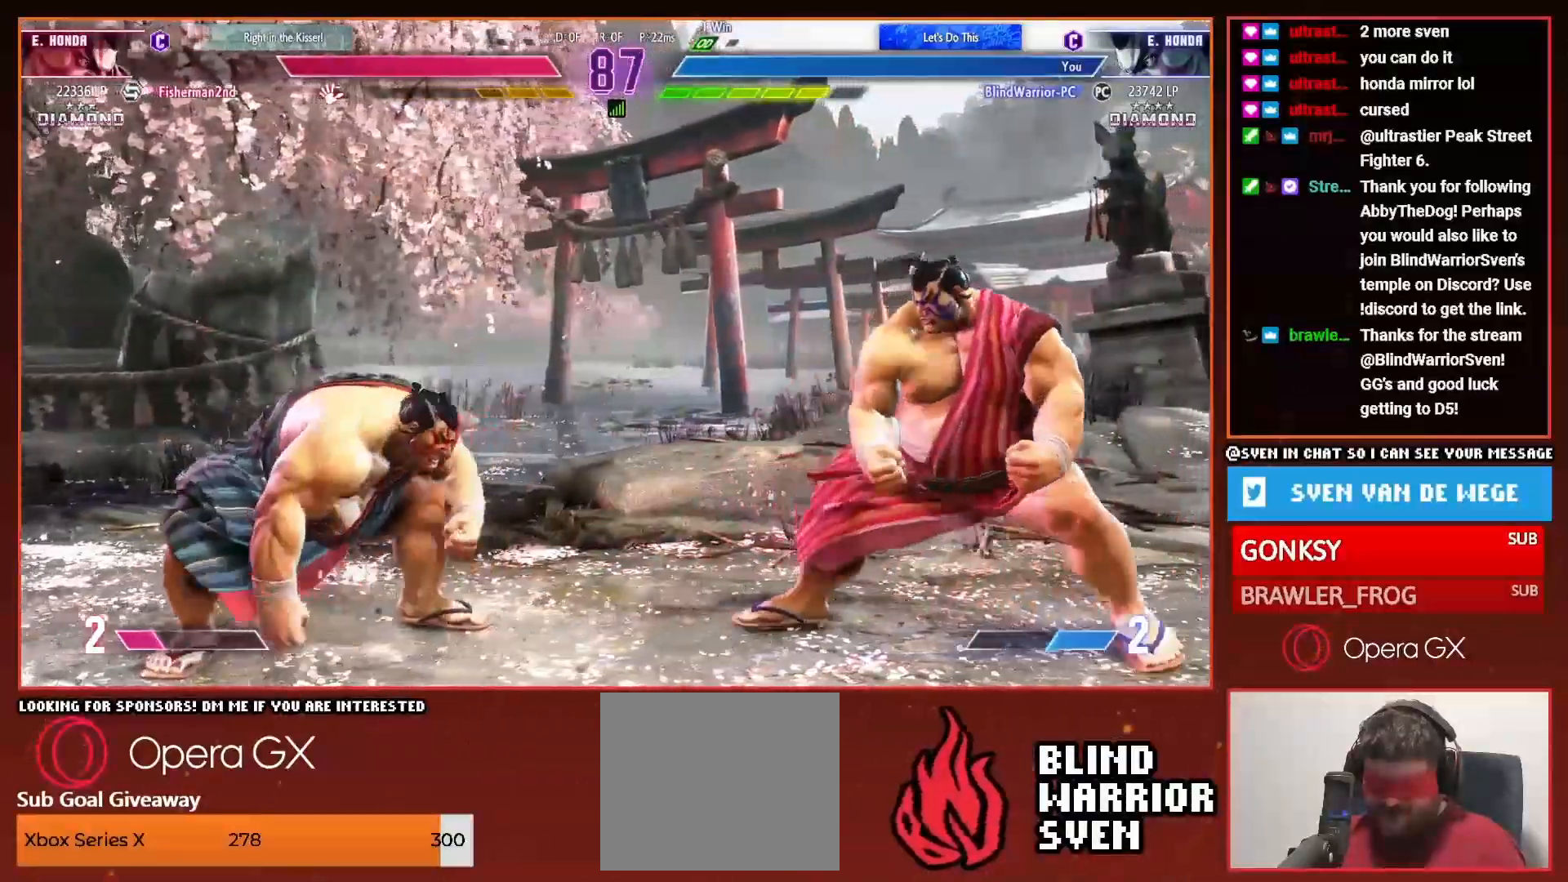
{"dt_ms": 500, "buttons": [], "events": []}
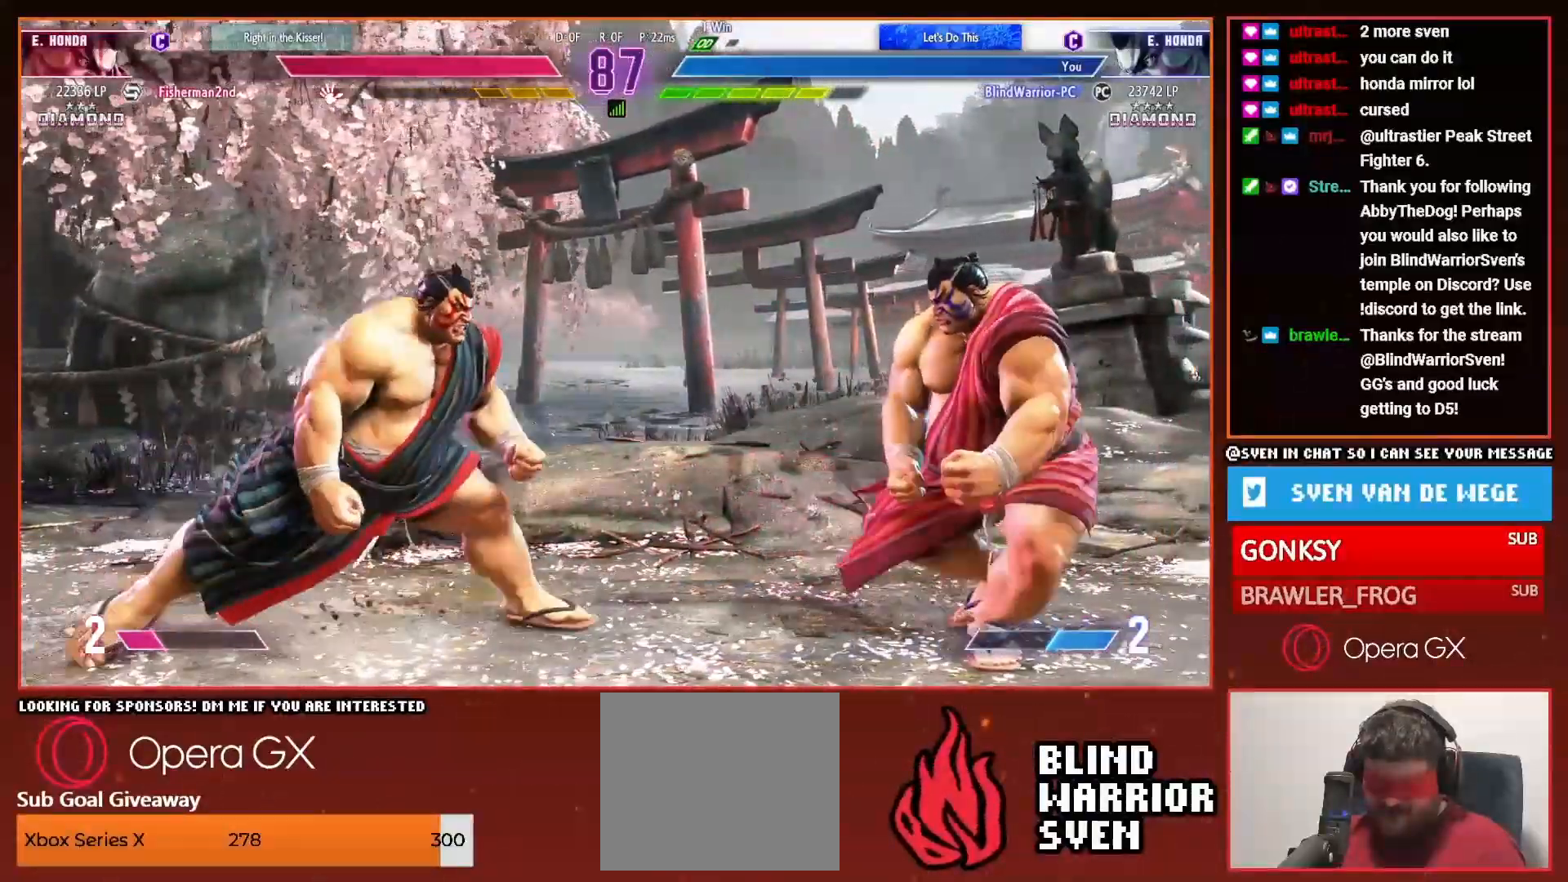
{"dt_ms": 500, "buttons": ["DPAD_UP", "DPAD_LEFT"], "events": [[450, "DPAD_LEFT", "down"], [450, "DPAD_UP", "down"]]}
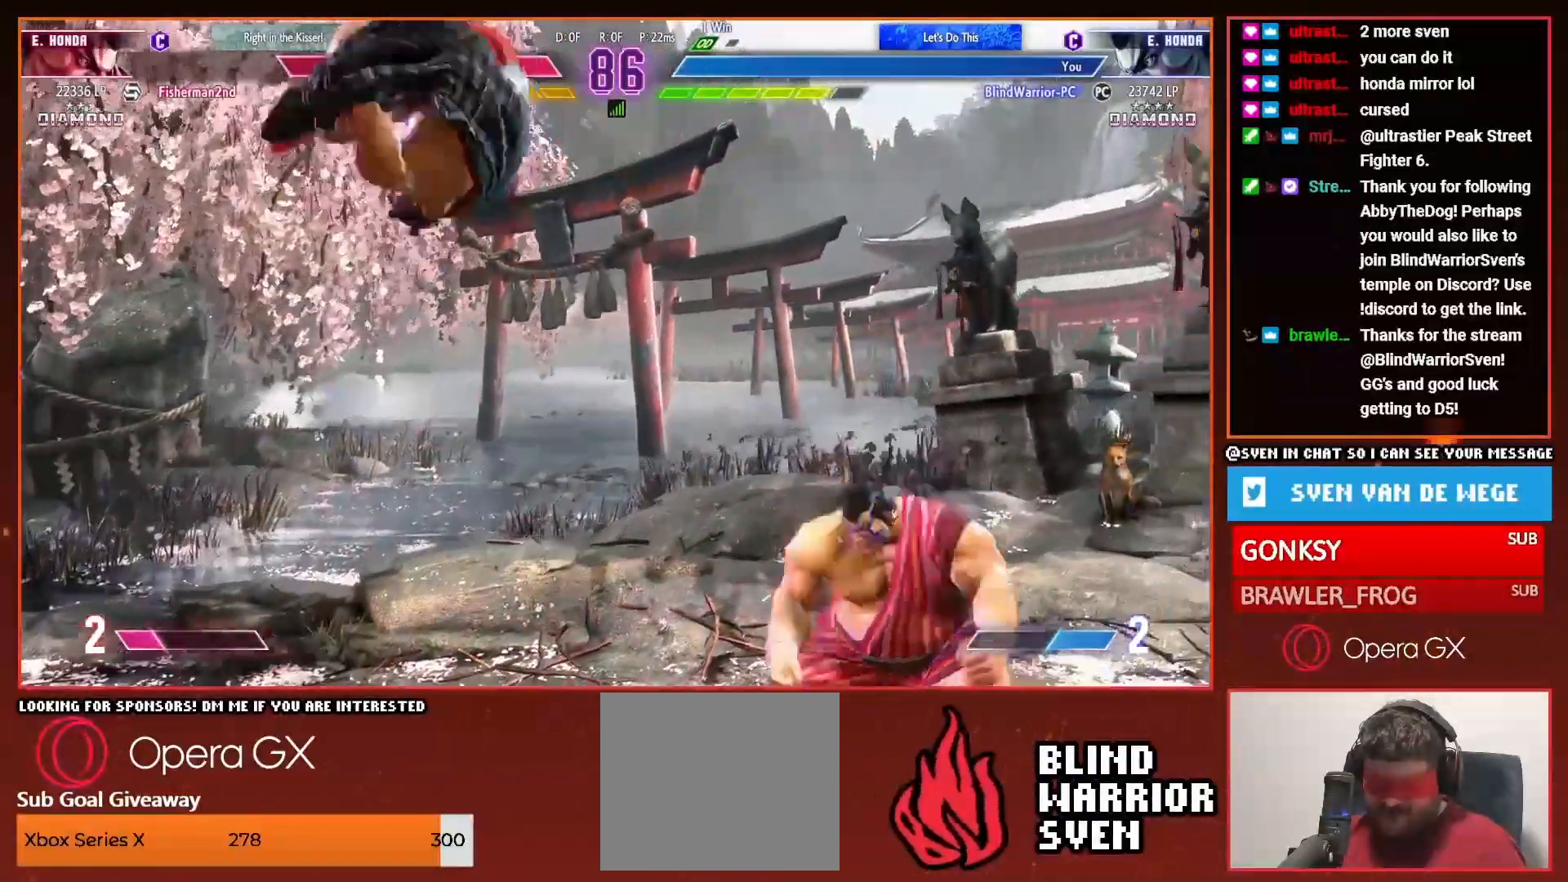
{"dt_ms": 500, "buttons": [], "events": [[150, "DPAD_LEFT", "up"], [150, "DPAD_UP", "up"], [400, "CIRCLE", "down"], [483, "CIRCLE", "up"]]}
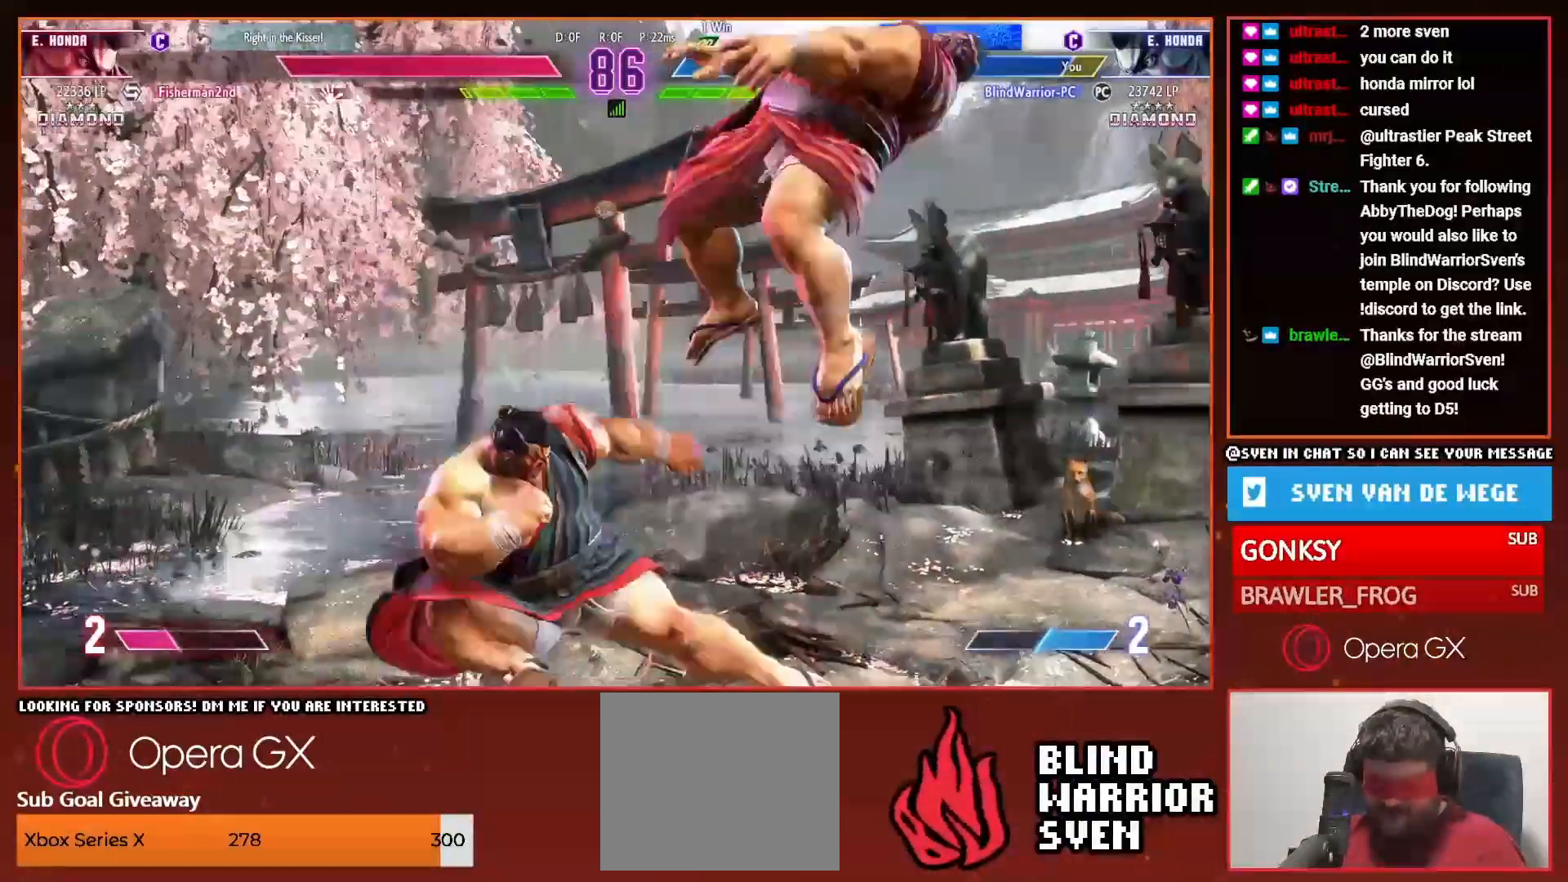
{"dt_ms": 500, "buttons": [], "events": []}
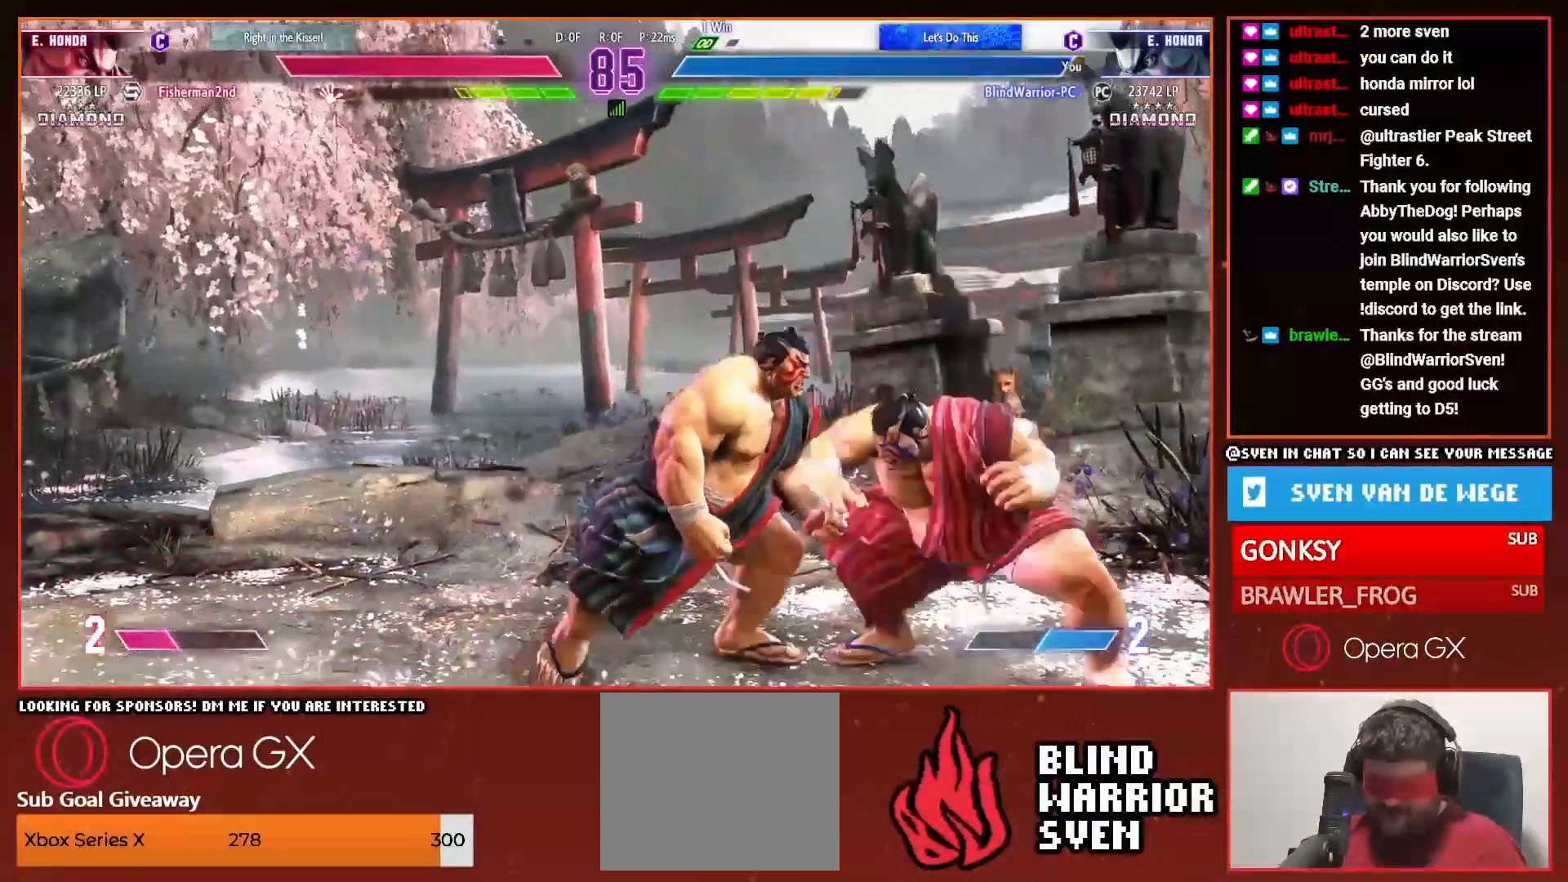
{"dt_ms": 500, "buttons": [], "events": []}
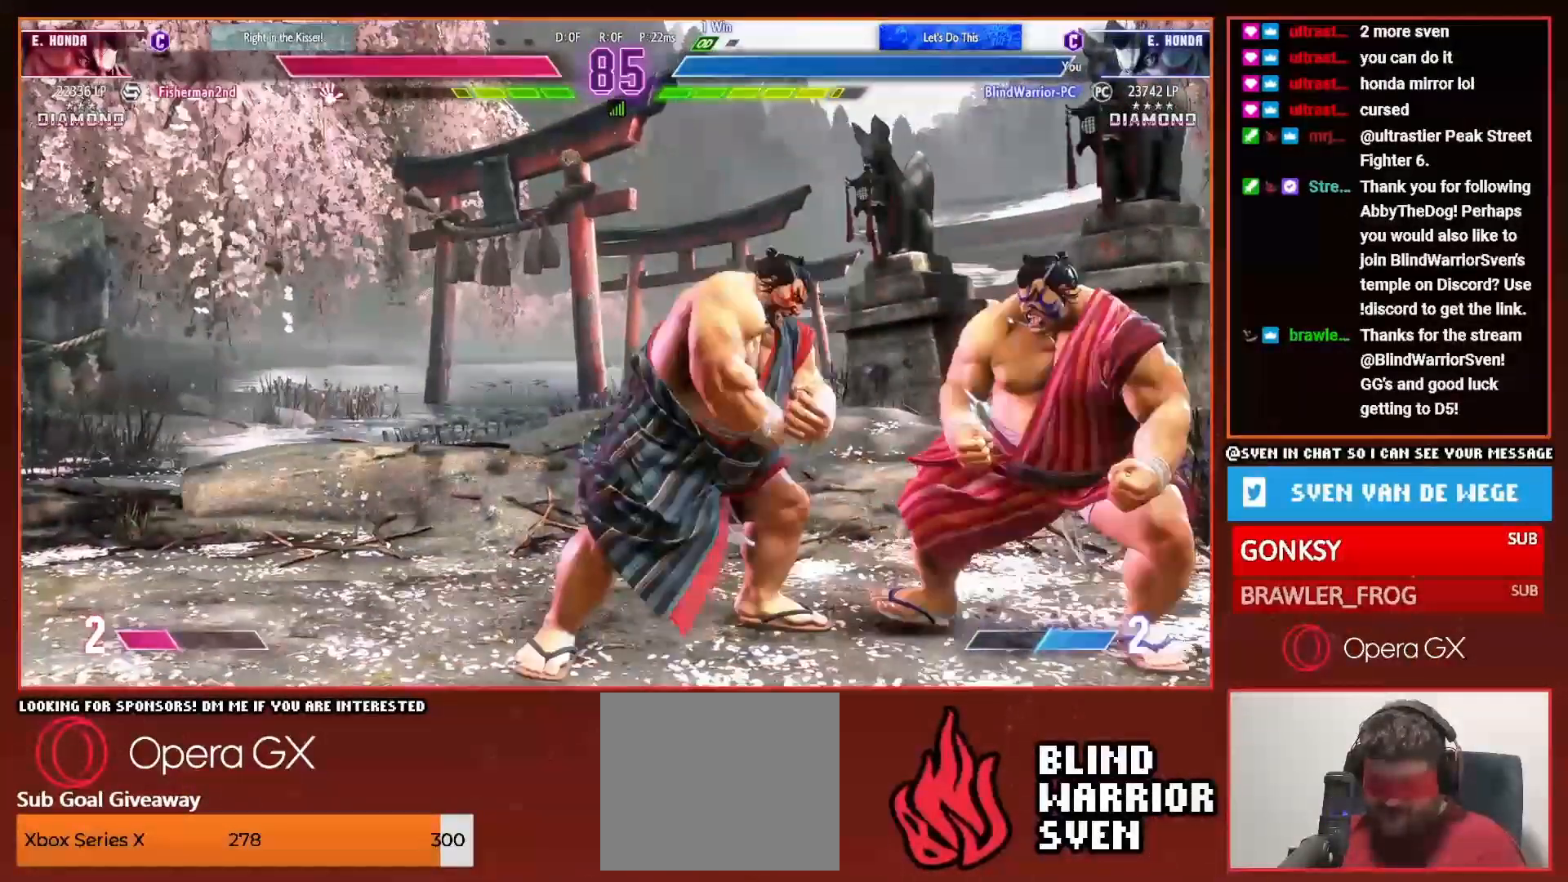
{"dt_ms": 500, "buttons": ["DPAD_UP", "DPAD_LEFT"], "events": [[150, "DPAD_LEFT", "down"], [183, "DPAD_UP", "down"], [383, "DPAD_LEFT", "up"], [383, "DPAD_UP", "up"], [450, "DPAD_UP", "down"], [483, "DPAD_LEFT", "down"]]}